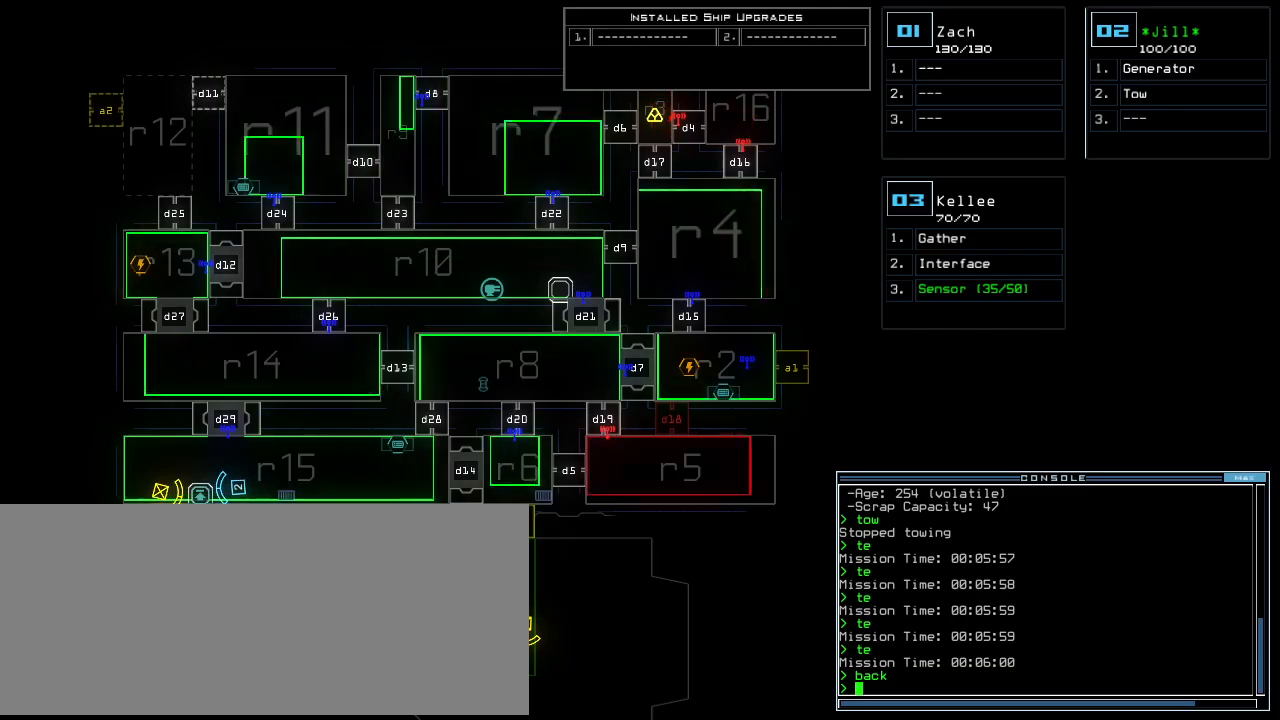
Gameplay with keyboard; each line is a JSON object with the keys held at the frame after it. "events" lists presses ("down") and releases ("up") of ".", "0", "1", "2", "3", "4", "5", "6", "7", "8", "9", "a", "b", "backspace", "c", "caps_lock", "comma", "ctrl_l", "ctrl_r", "d", "down", "e", "equals", "escape", "f", "f8", "g", "h", "i", "j", "k", "l", "left", "m", "minus", "n", "o", "p", "q", "quote", "r", "return", "right", "s", "semicolon", "shift_l", "shift_r", "space", "t", "tab", "tilde", "u", "up", "v", "w", "x", "y" and "z" between this image and that frame as [ms after this image, input, new state], when the widget could be followed in between. No other keys are recorded. Mouse input is not recorded.
{"keys": [], "events": []}
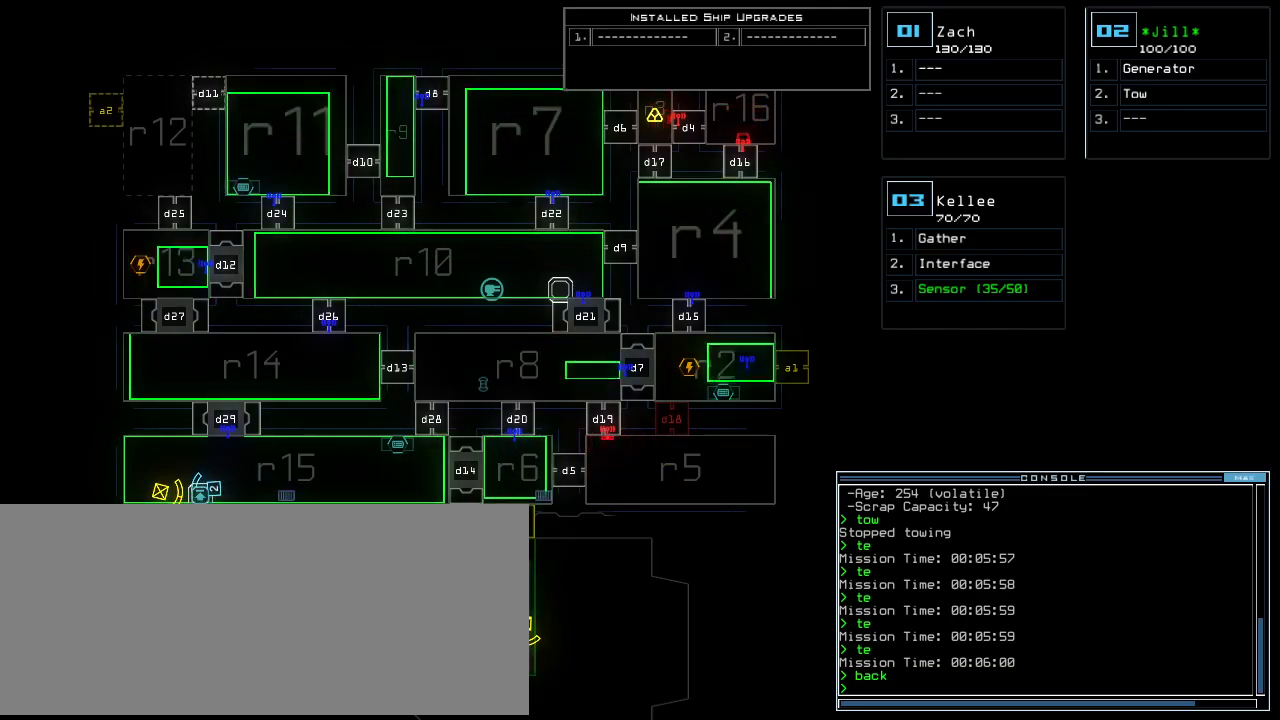
{"keys": [], "events": []}
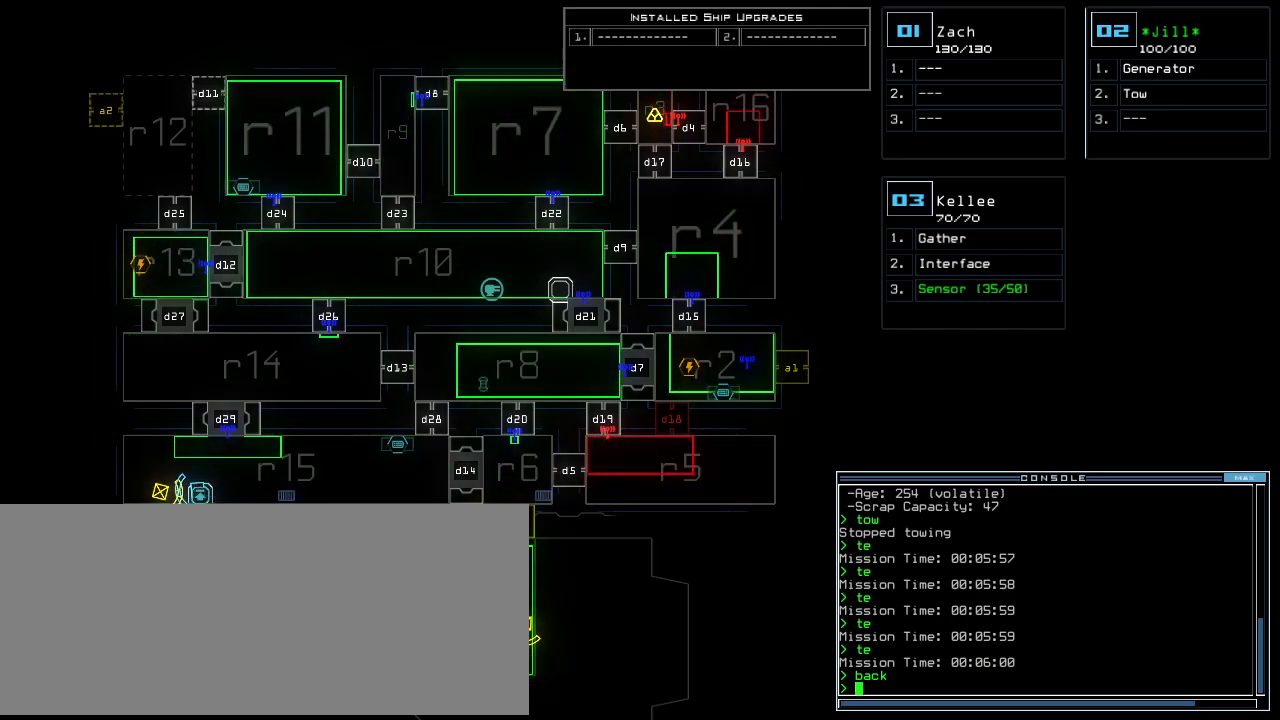
{"keys": [], "events": []}
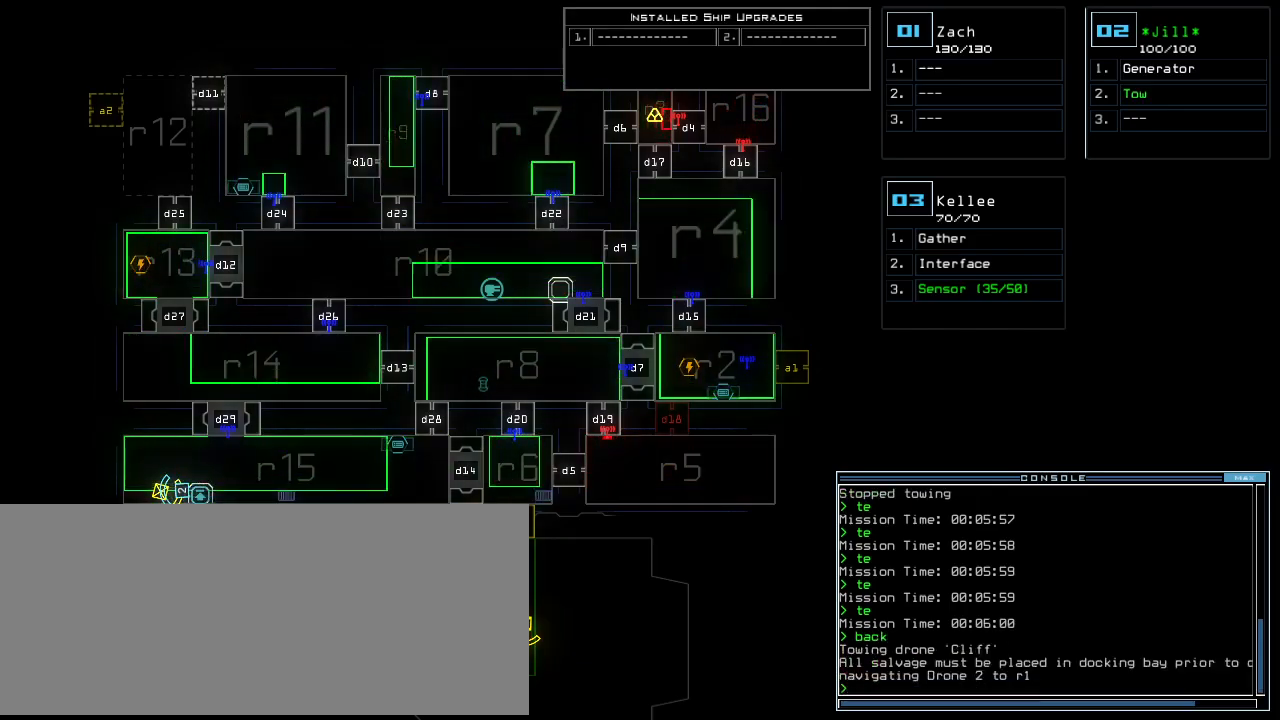
{"keys": [], "events": []}
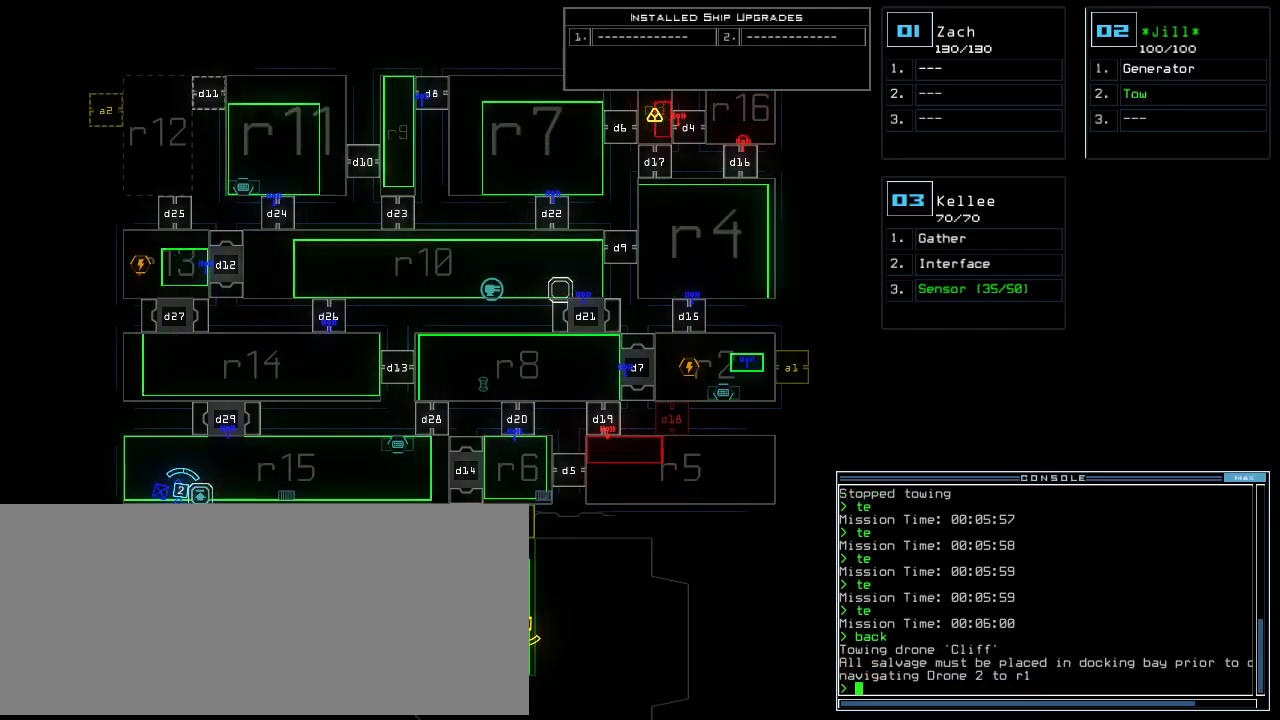
{"keys": [], "events": [[380, "2", "down"], [480, "2", "up"]]}
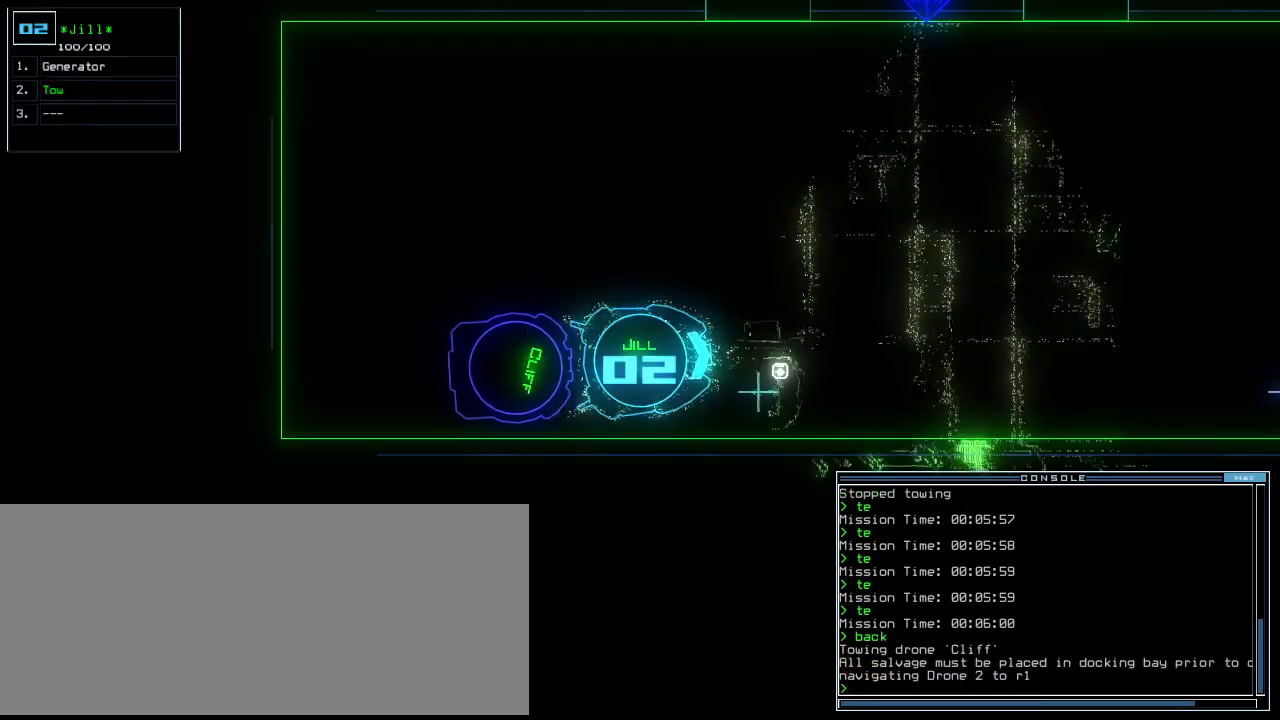
{"keys": [], "events": [[240, "i", "down"], [320, "i", "up"], [400, "return", "down"], [480, "return", "up"]]}
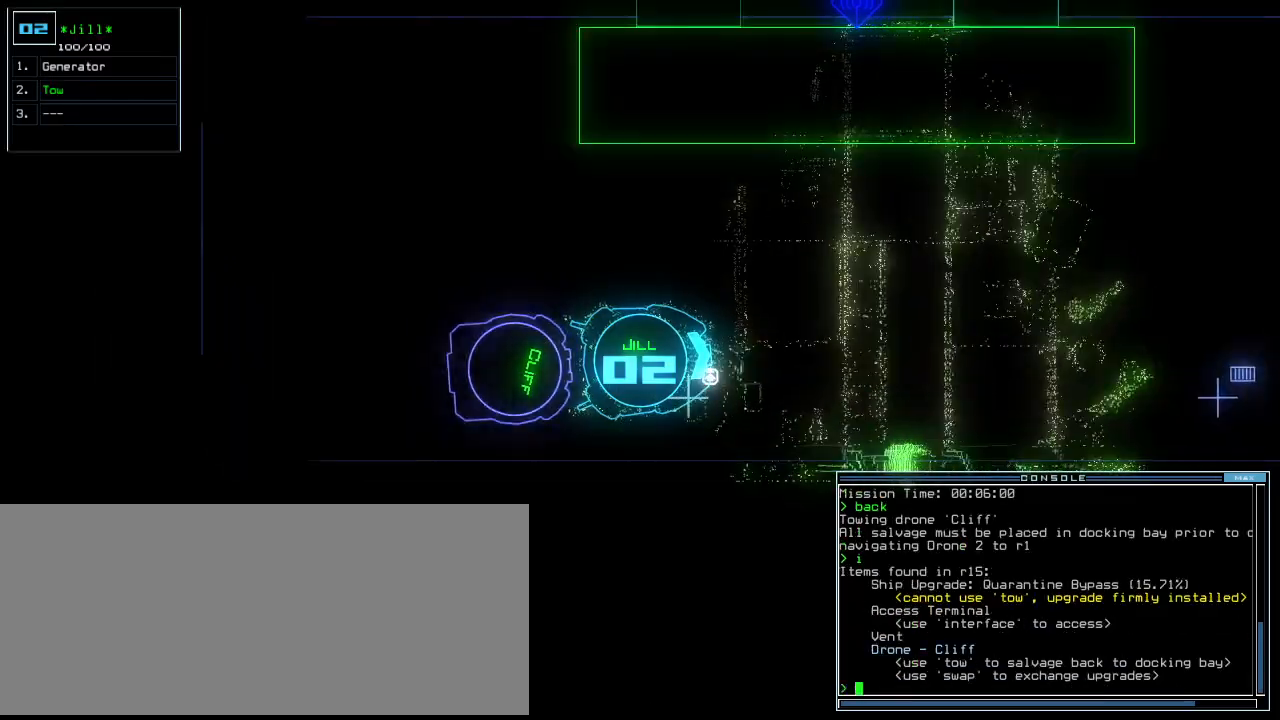
{"keys": [], "events": []}
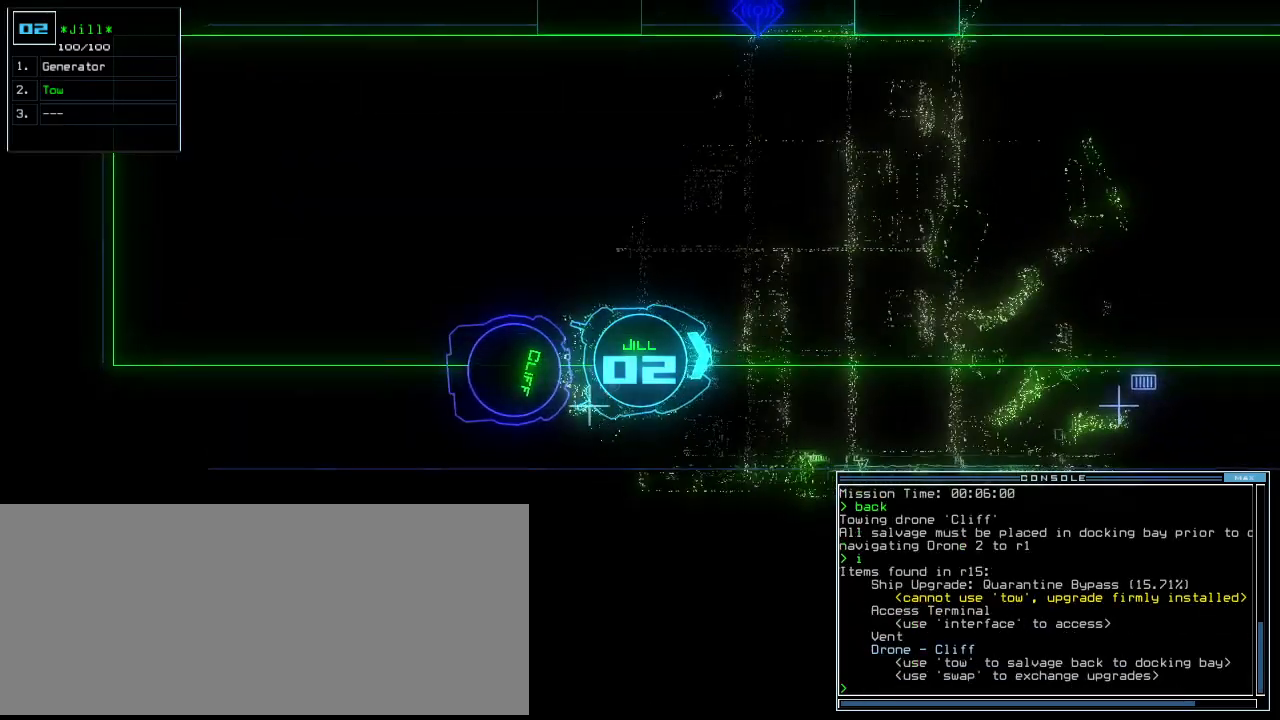
{"keys": [], "events": [[280, "space", "down"], [360, "space", "up"]]}
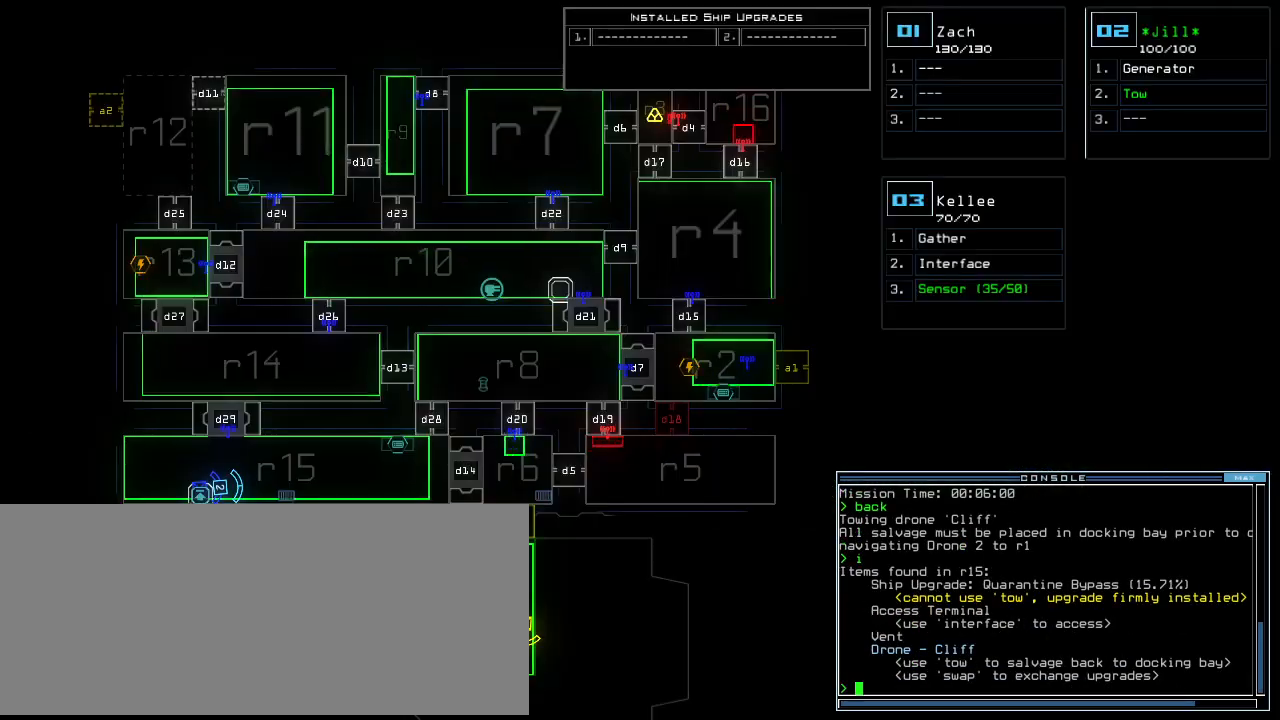
{"keys": [], "events": []}
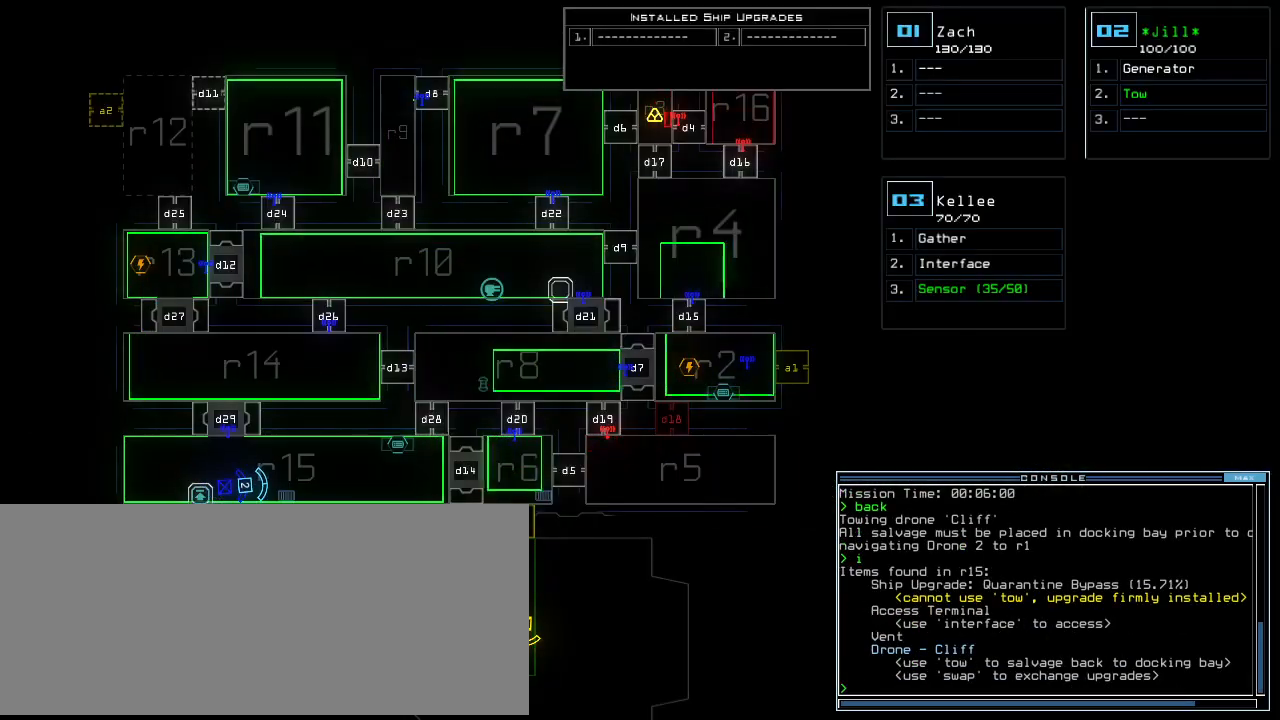
{"keys": [], "events": []}
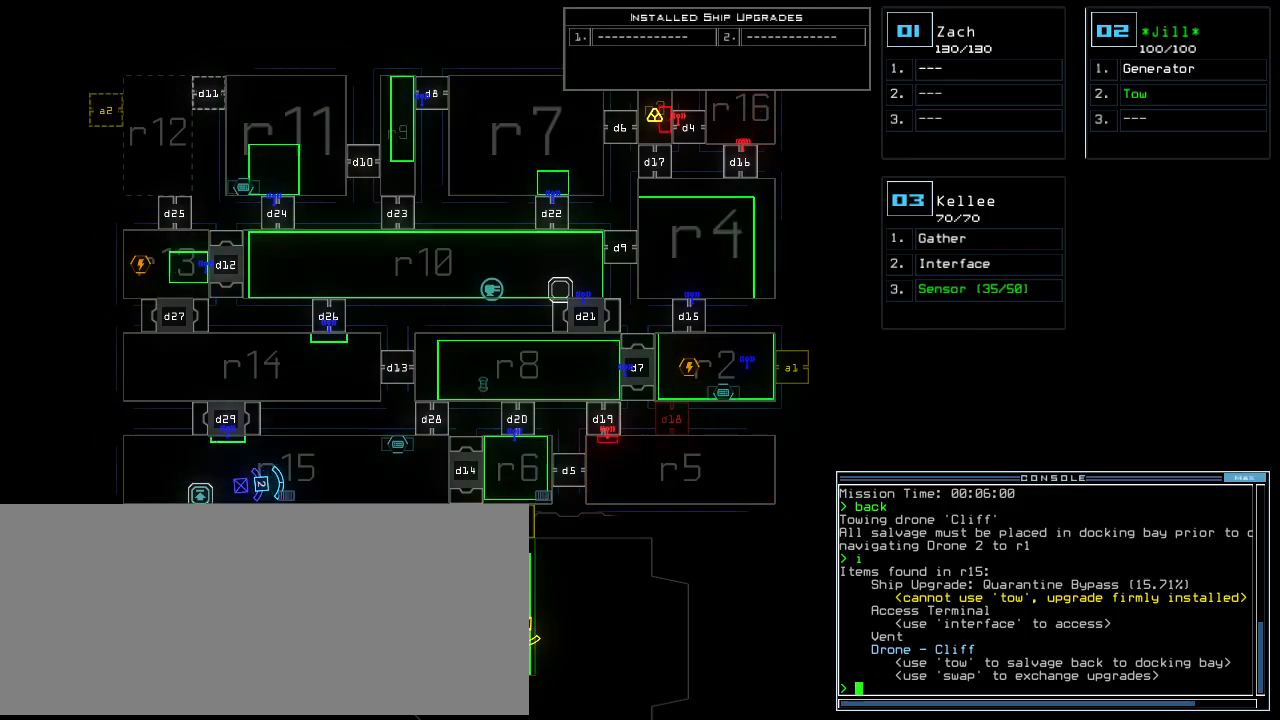
{"keys": [], "events": []}
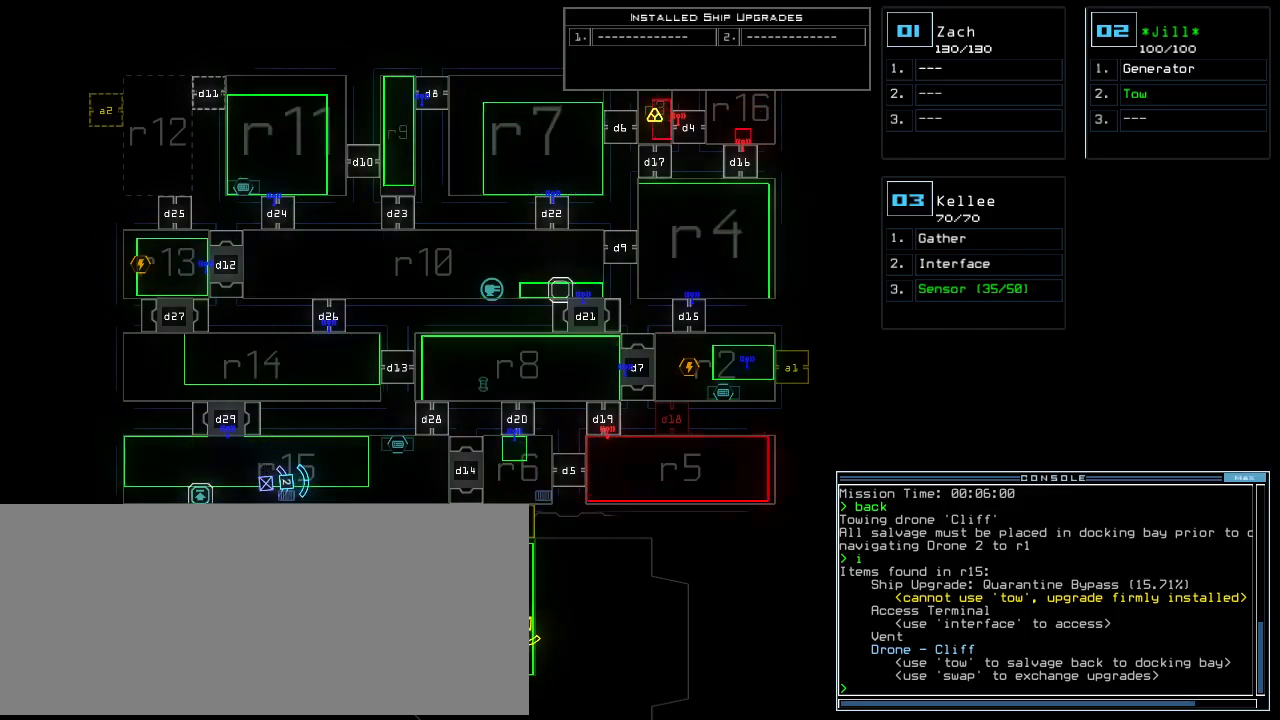
{"keys": [], "events": []}
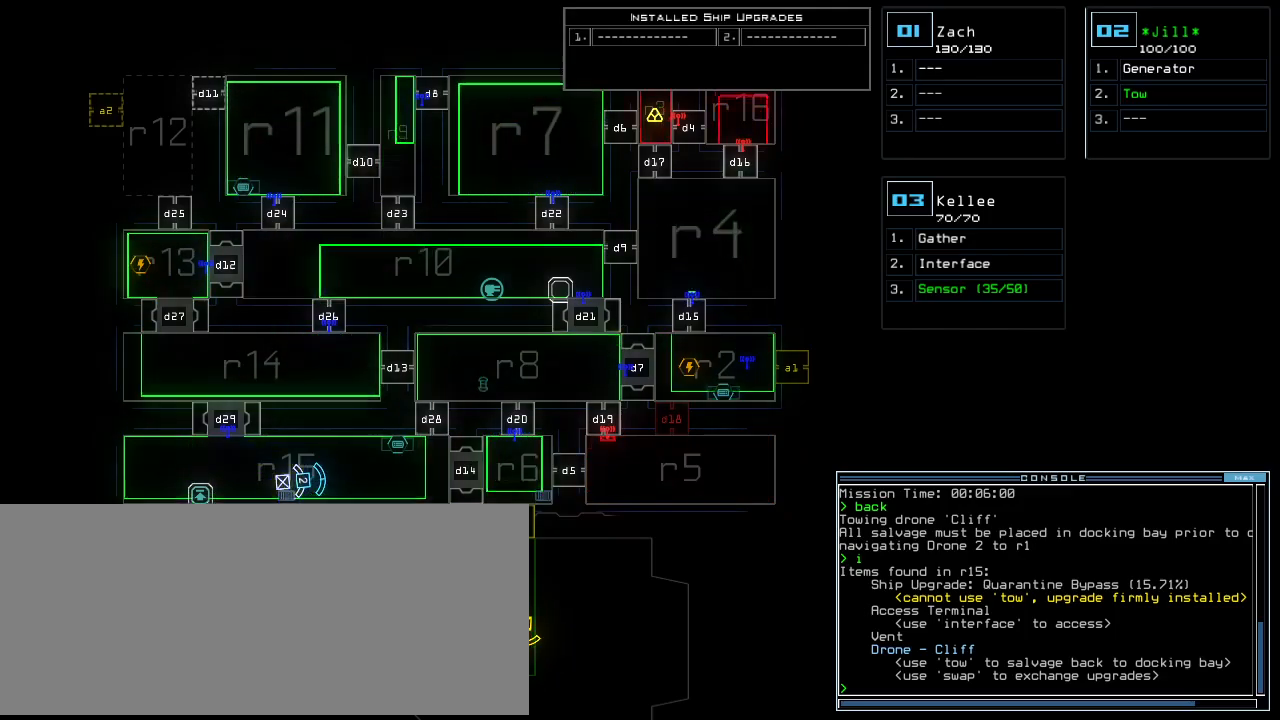
{"keys": [], "events": []}
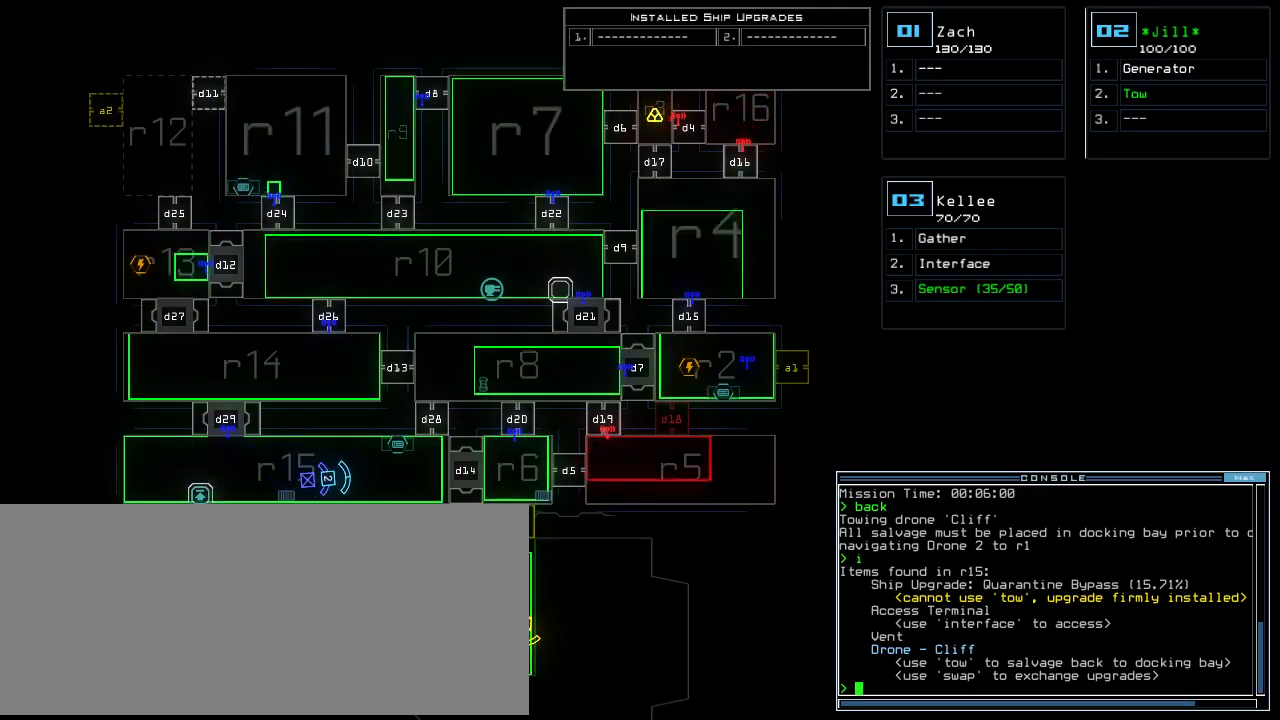
{"keys": [], "events": []}
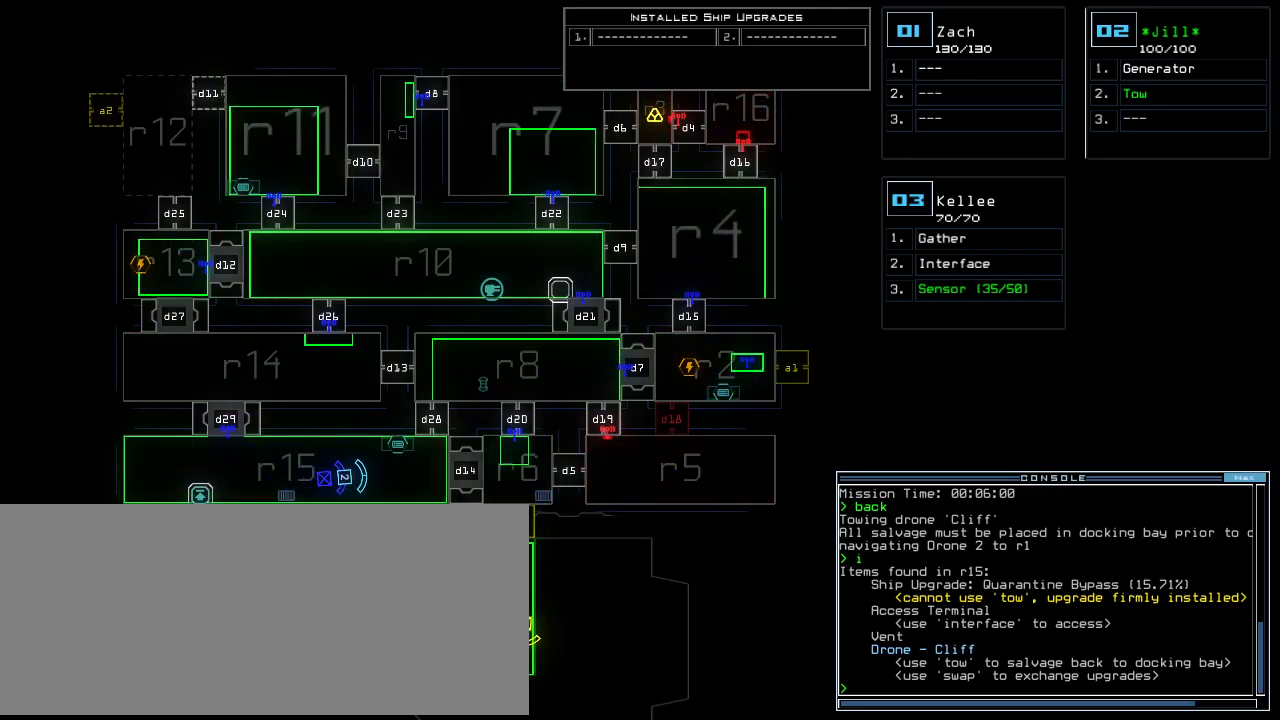
{"keys": [], "events": []}
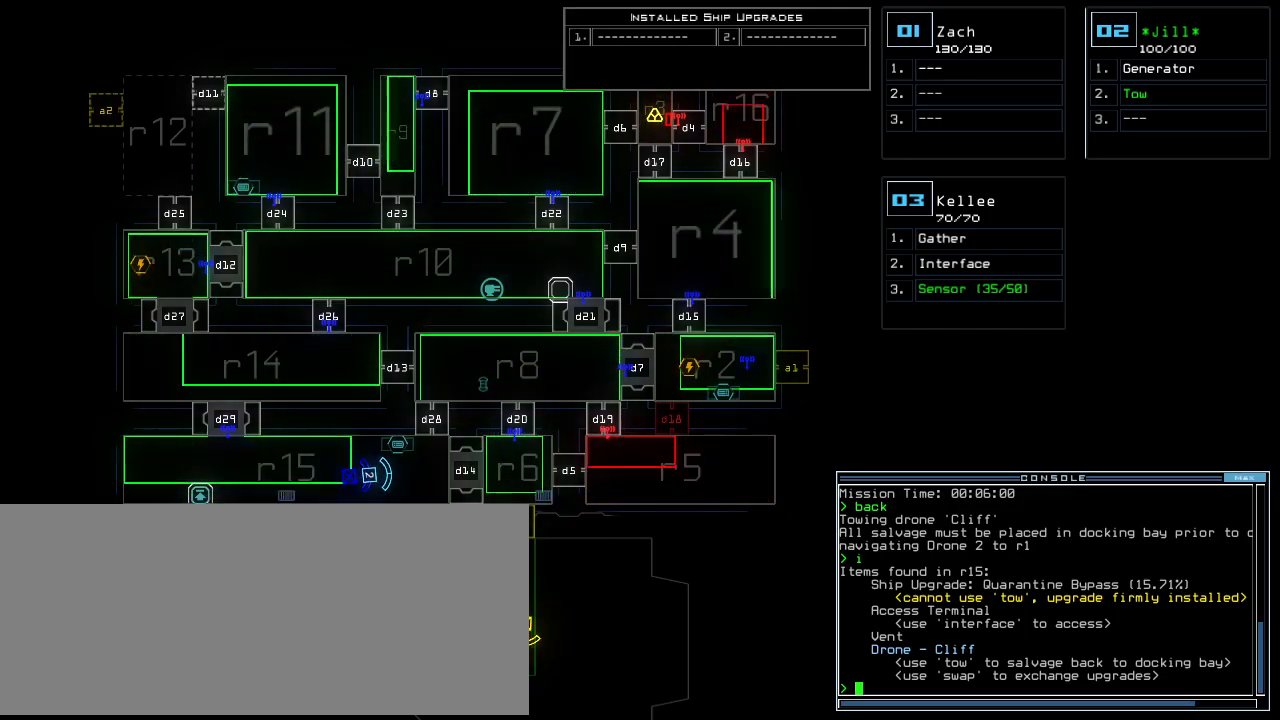
{"keys": ["1", "right"], "events": [[420, "1", "down"], [460, "right", "down"]]}
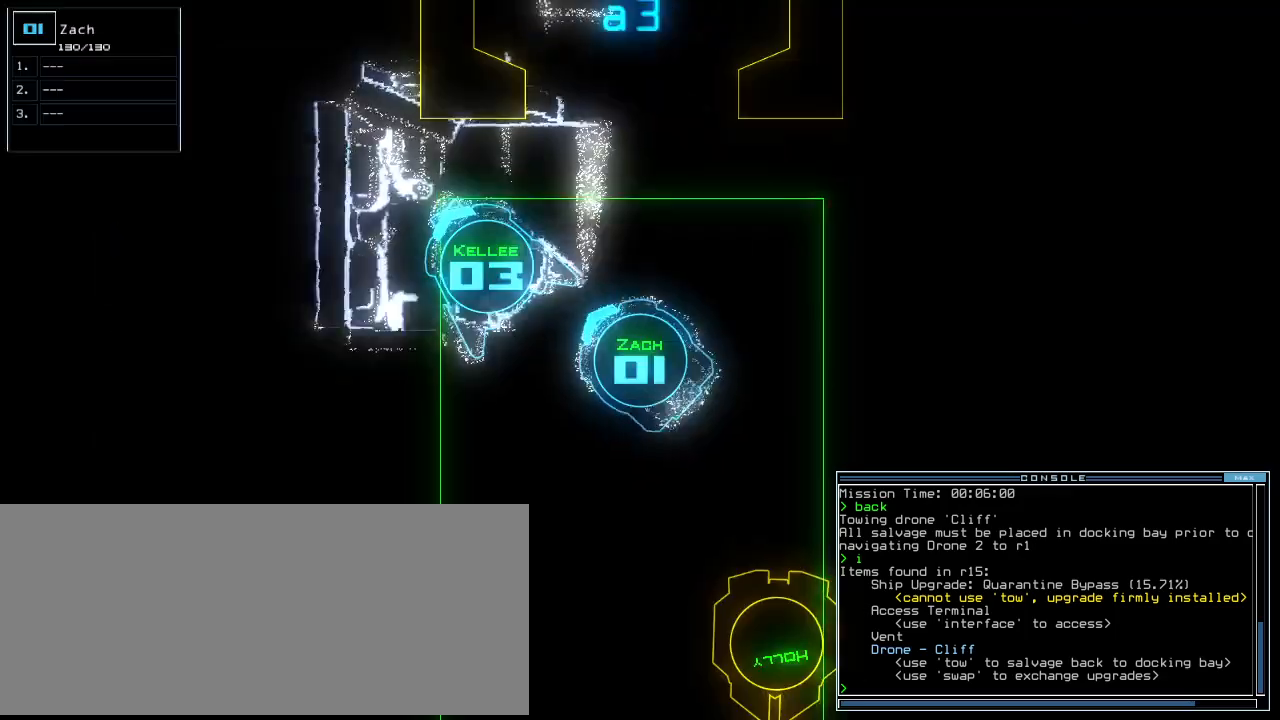
{"keys": ["down", "right"], "events": [[40, "1", "up"], [120, "down", "down"]]}
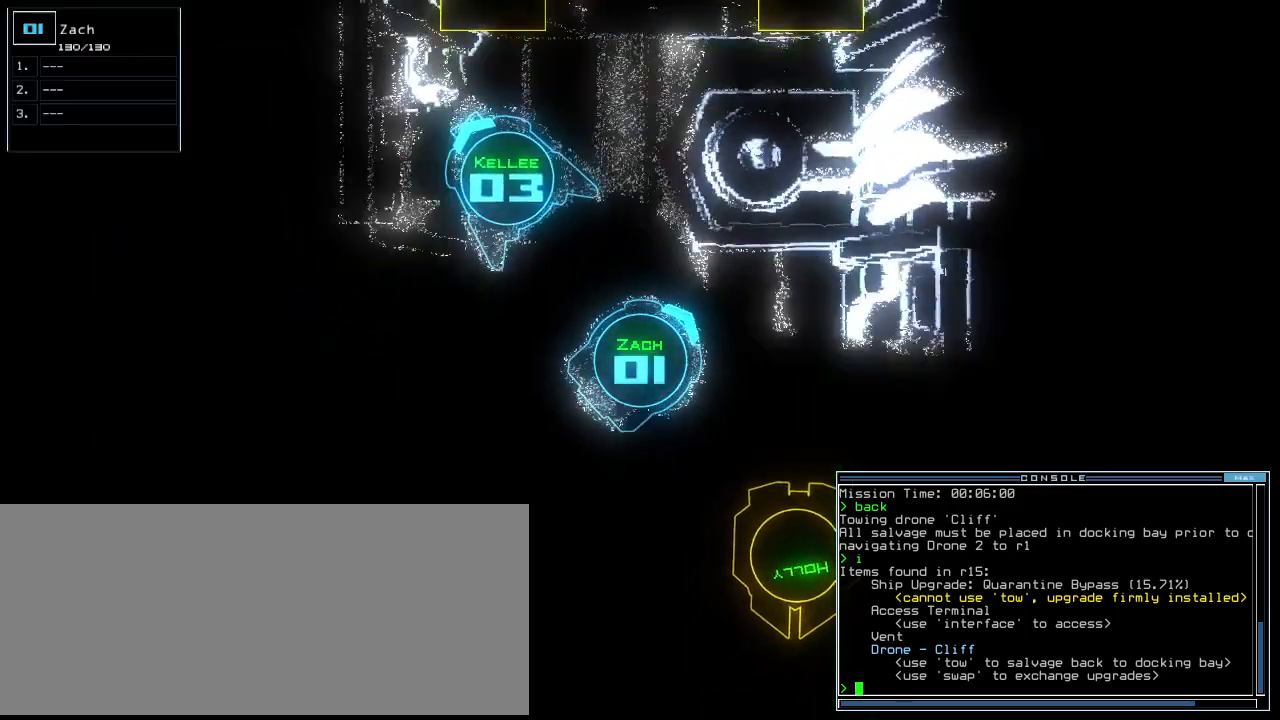
{"keys": ["space"], "events": [[200, "right", "up"], [280, "left", "down"], [460, "left", "up"], [460, "space", "down"], [480, "down", "up"]]}
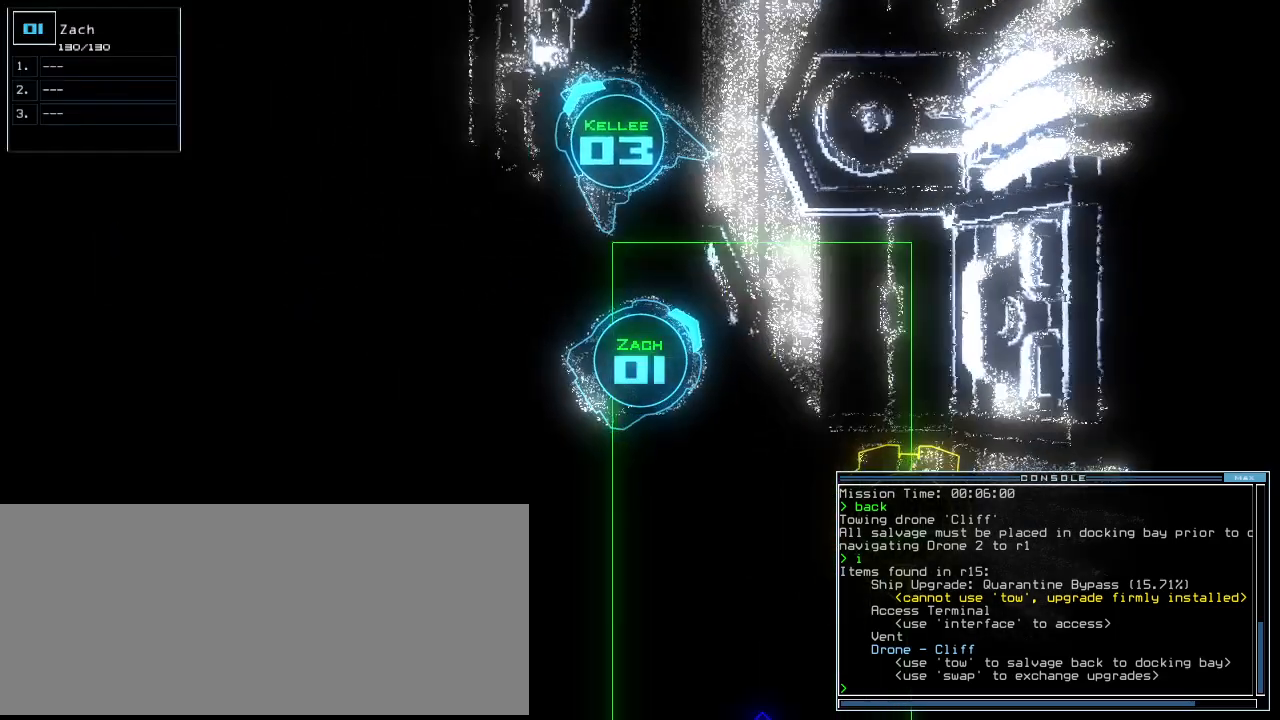
{"keys": [], "events": [[60, "space", "up"]]}
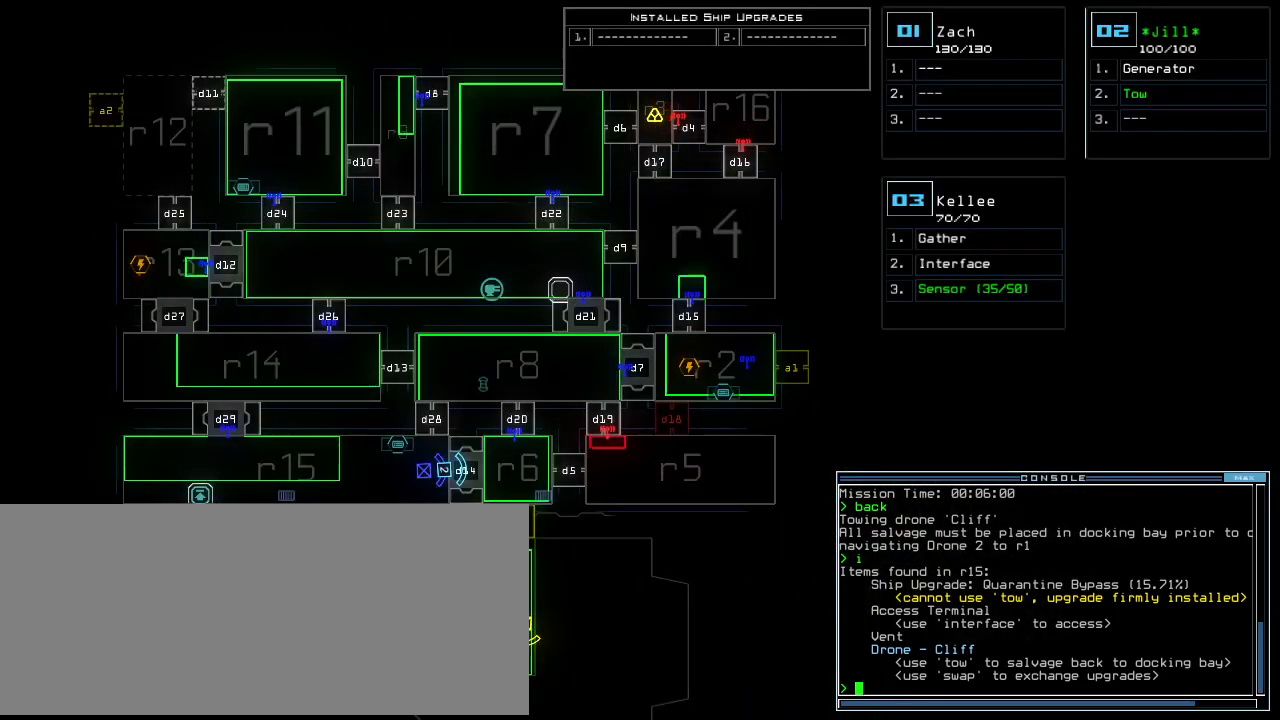
{"keys": ["2", "up"], "events": [[500, "2", "down"], [500, "up", "down"]]}
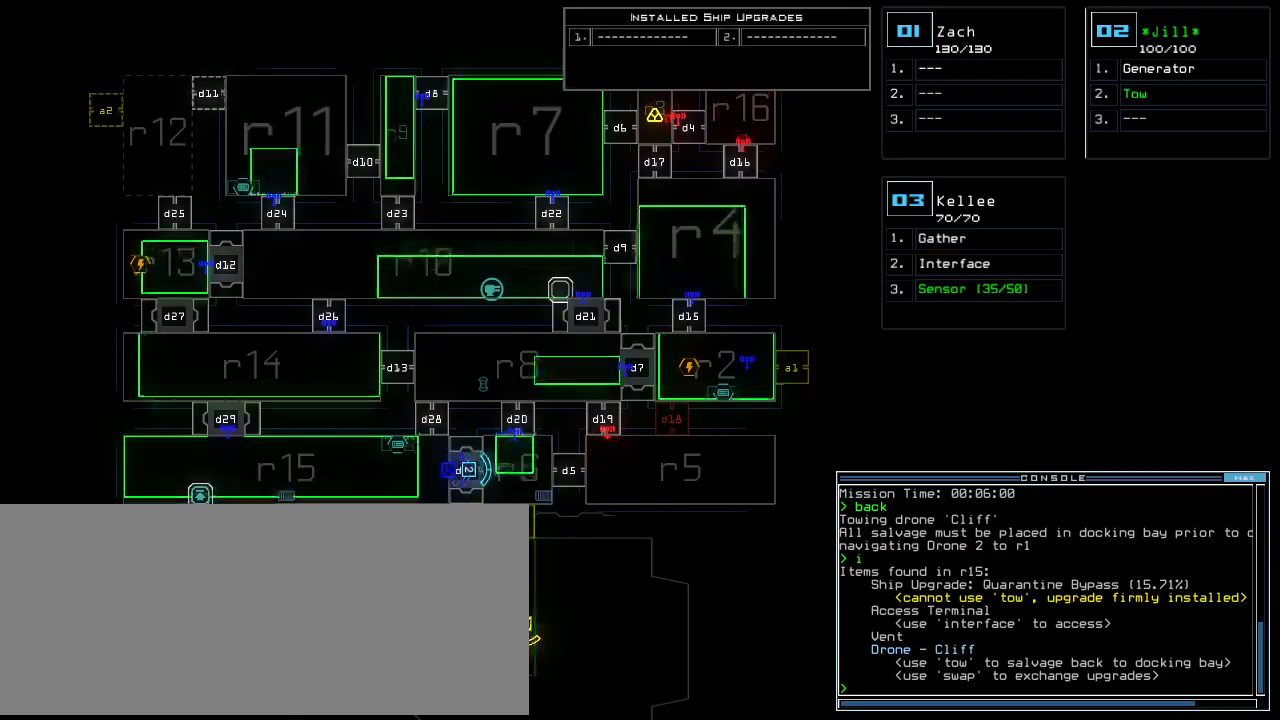
{"keys": ["right", "up"], "events": [[100, "2", "up"], [240, "right", "down"]]}
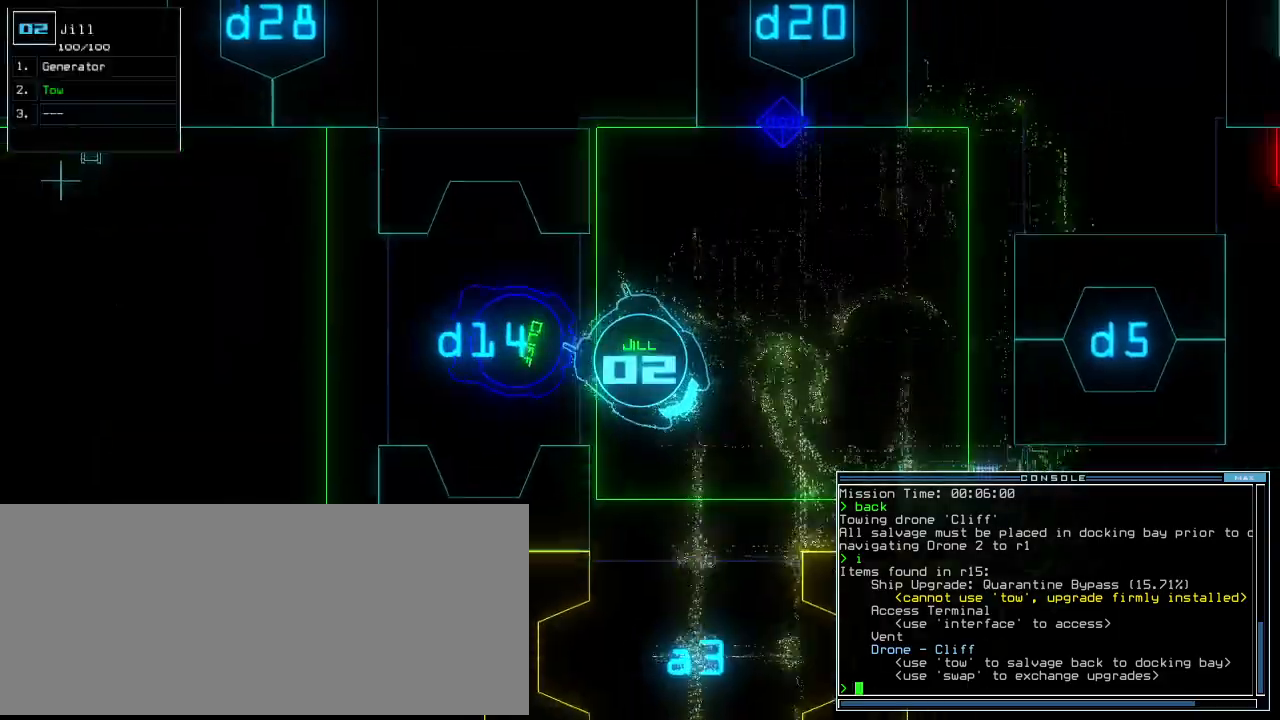
{"keys": ["right", "up"], "events": [[20, "right", "up"], [220, "right", "down"], [260, "right", "up"], [380, "right", "down"], [480, "right", "up"], [500, "right", "down"]]}
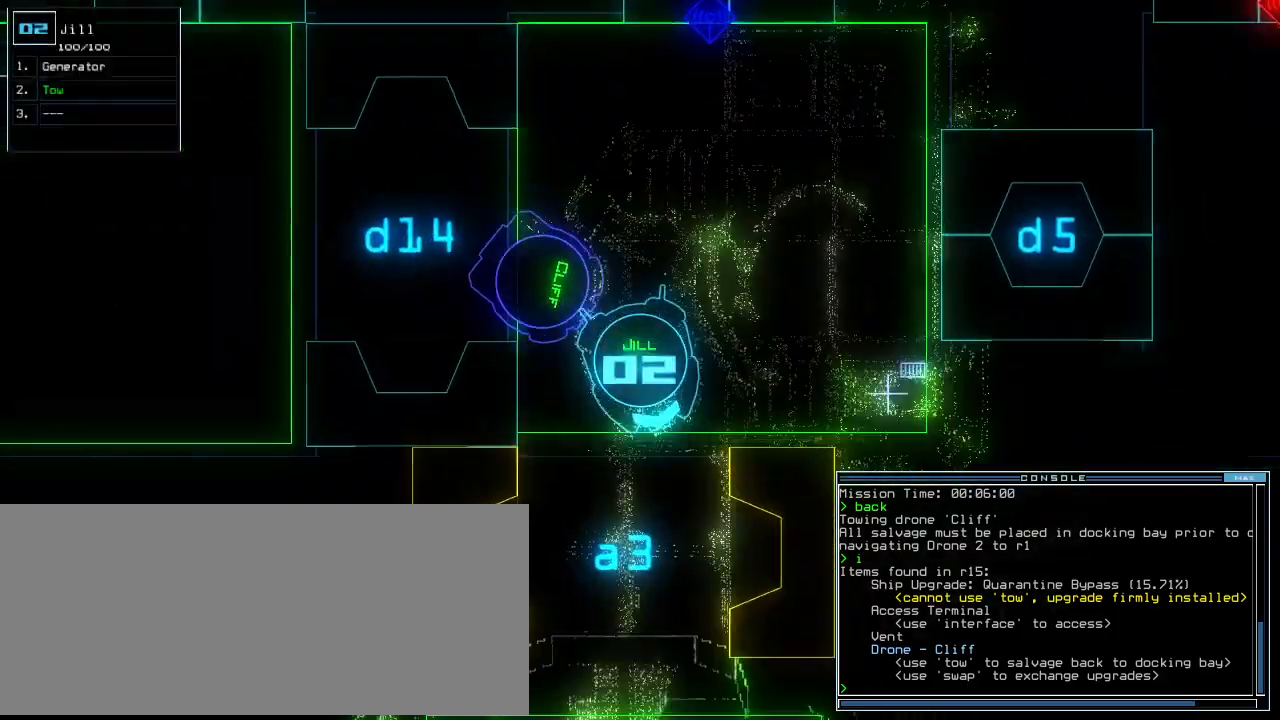
{"keys": ["up"], "events": [[180, "right", "up"], [420, "left", "down"], [460, "left", "up"]]}
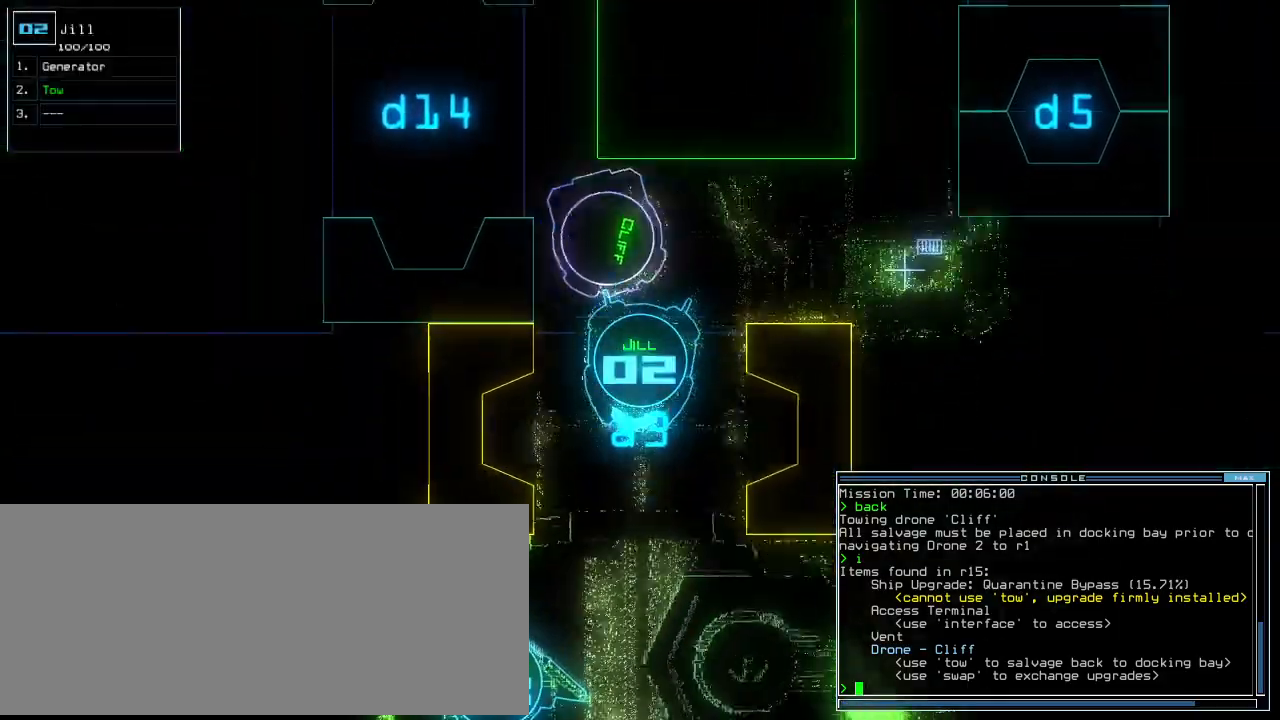
{"keys": ["up"]}
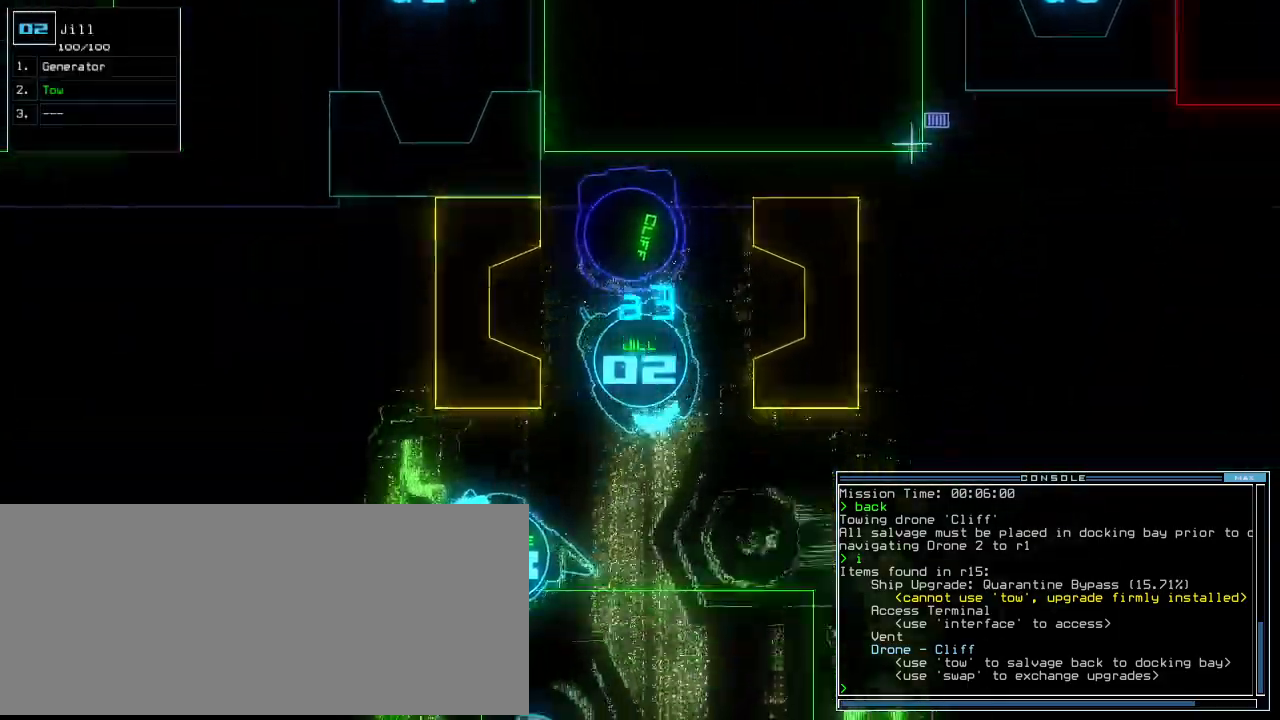
{"keys": ["up"]}
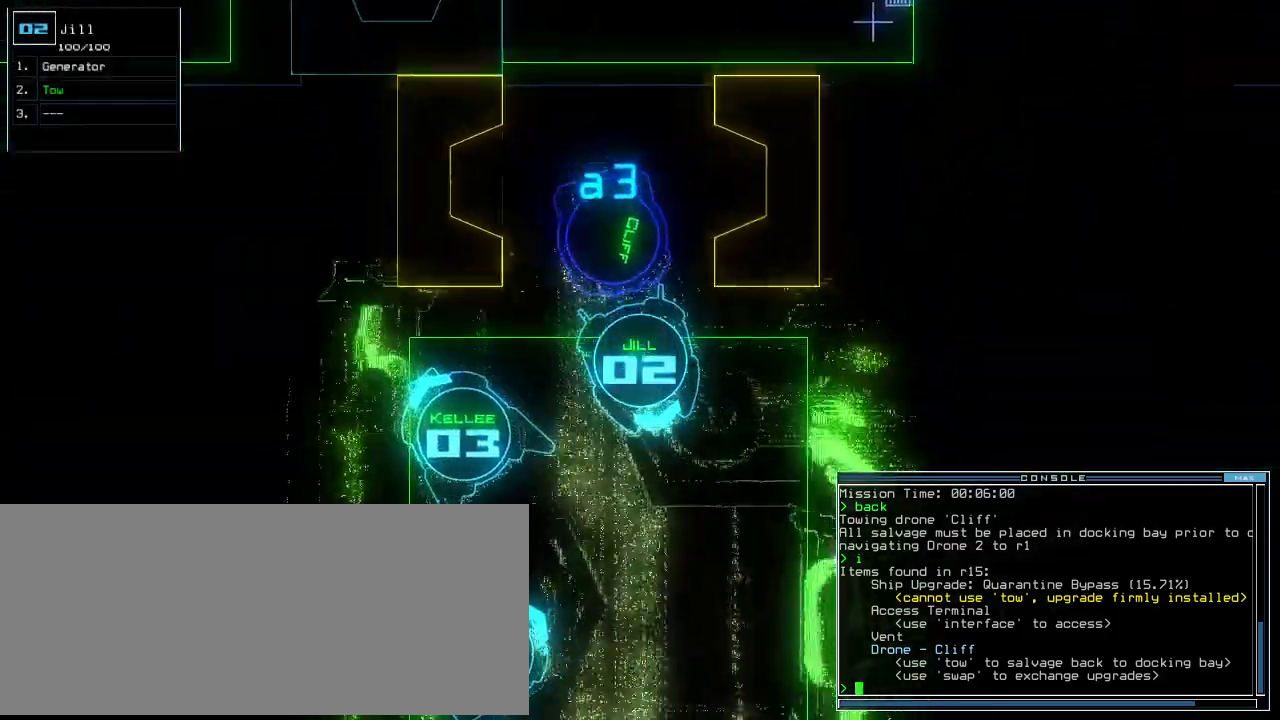
{"keys": ["up"]}
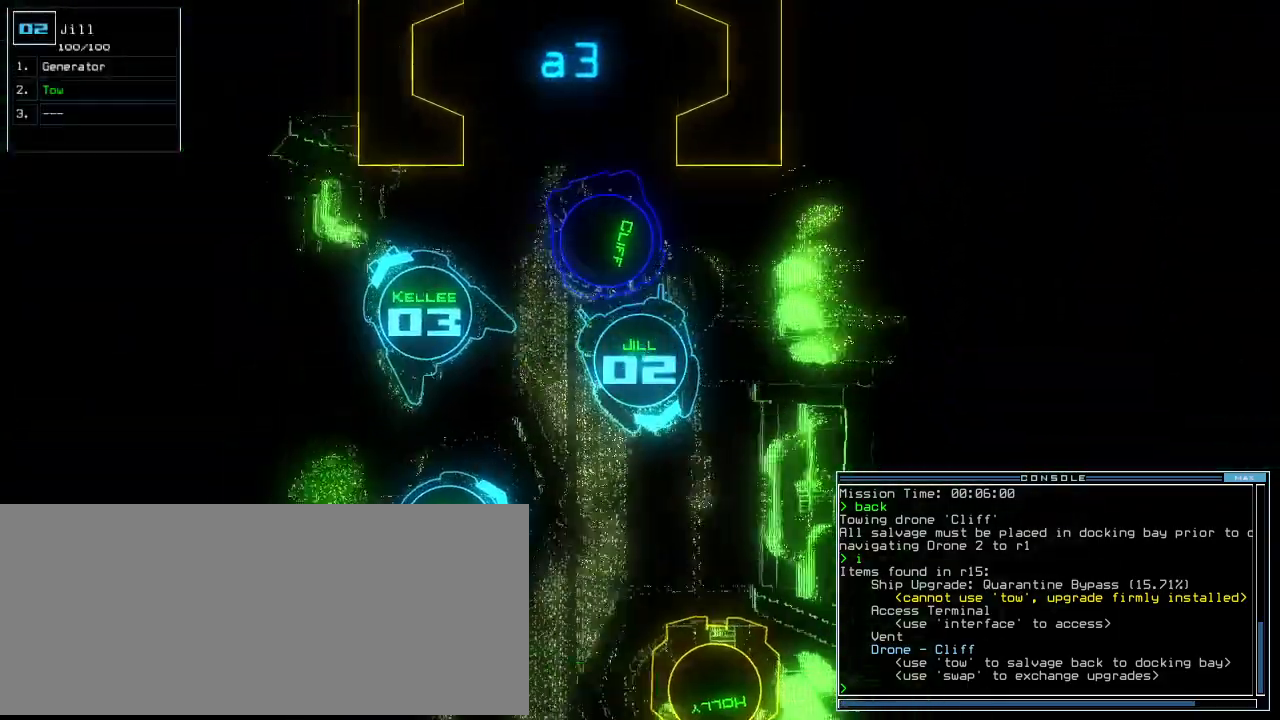
{"keys": ["up"], "events": [[20, "backspace", "down"], [80, "backspace", "up"], [180, "right", "down"], [460, "right", "up"]]}